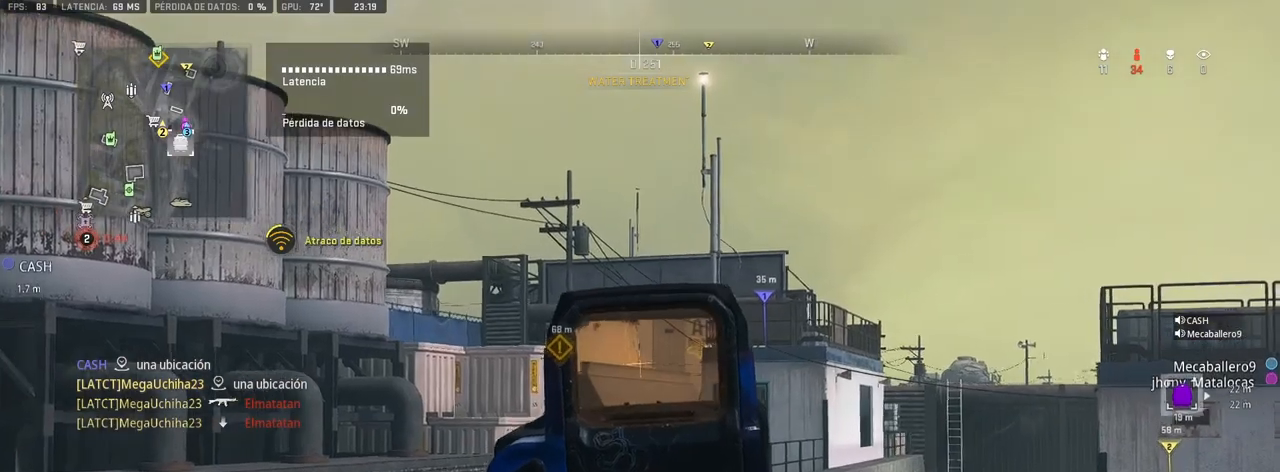
Gameplay with a controller (PlayStation layout); each line is a JSON object with the inputs held at the frame after it. "events" lists button and stick changes between this image and that frame as [ms after this image, input, new state], when the widget could be followed in between.
{"buttons": ["L1"], "left_stick": "down-left", "right_stick": "center", "events": [[50, "left_stick", "down"], [167, "right_stick", "center"], [283, "left_stick", "down-left"], [383, "right_stick", "down-left"], [483, "right_stick", "center"]]}
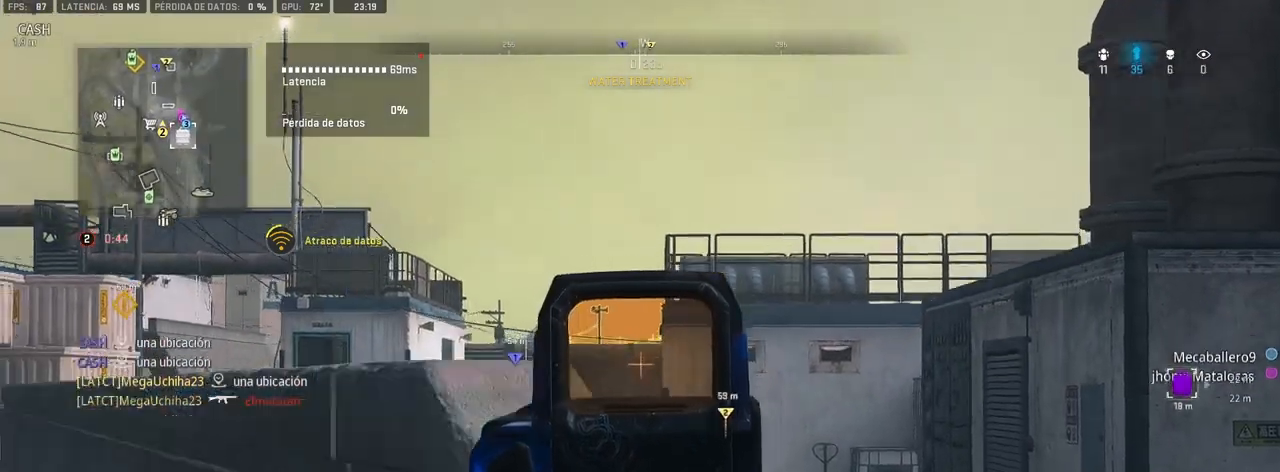
{"buttons": ["L1"], "left_stick": "up-left", "right_stick": "center", "events": [[150, "left_stick", "up-left"], [267, "CROSS", "down"], [417, "CROSS", "up"]]}
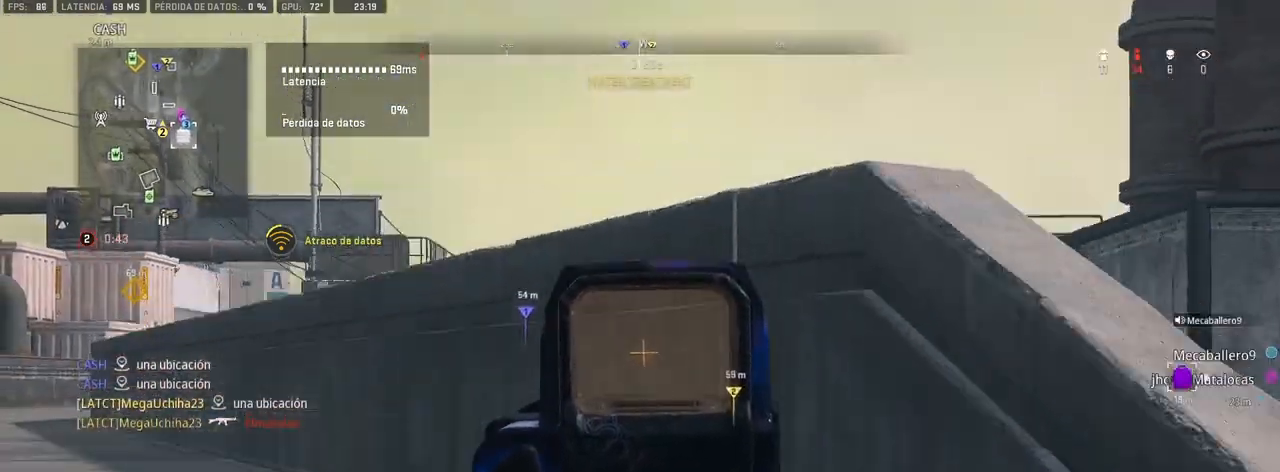
{"buttons": ["L1"], "left_stick": "up-left", "right_stick": "center", "events": [[100, "left_stick", "up"], [267, "right_stick", "down"], [283, "left_stick", "center"], [500, "left_stick", "up-left"], [500, "right_stick", "center"]]}
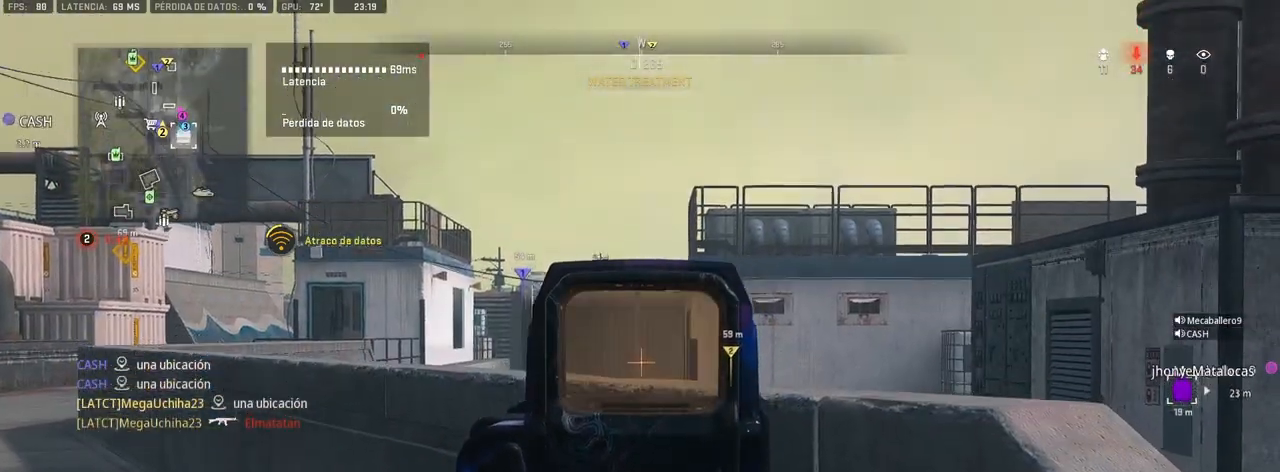
{"buttons": ["L1"], "left_stick": "up-left", "right_stick": "center", "events": [[383, "right_stick", "left"], [467, "right_stick", "center"]]}
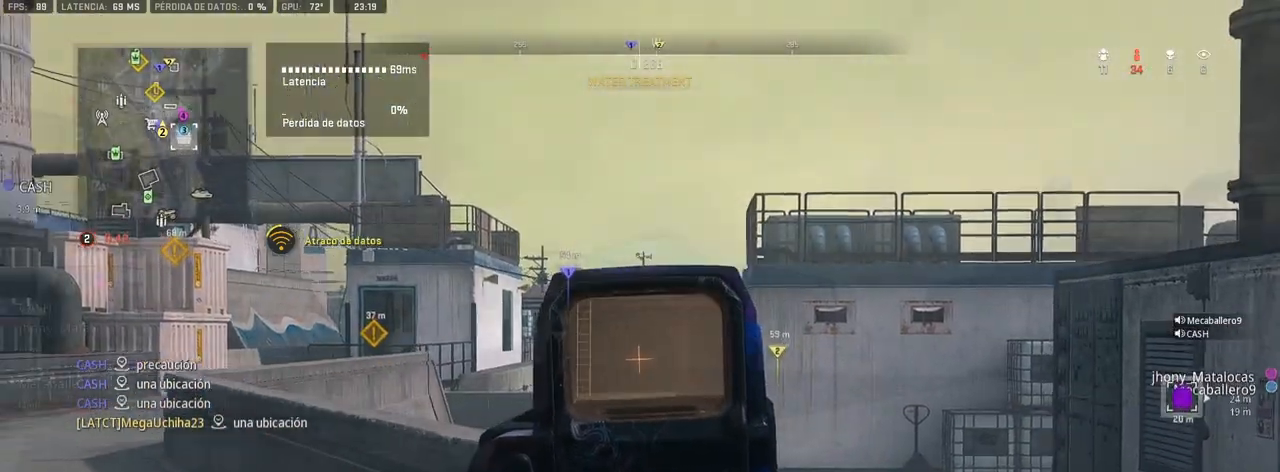
{"buttons": ["CROSS", "L1"], "left_stick": "up-left", "right_stick": "center", "events": [[83, "right_stick", "left"], [233, "right_stick", "center"], [450, "CROSS", "down"]]}
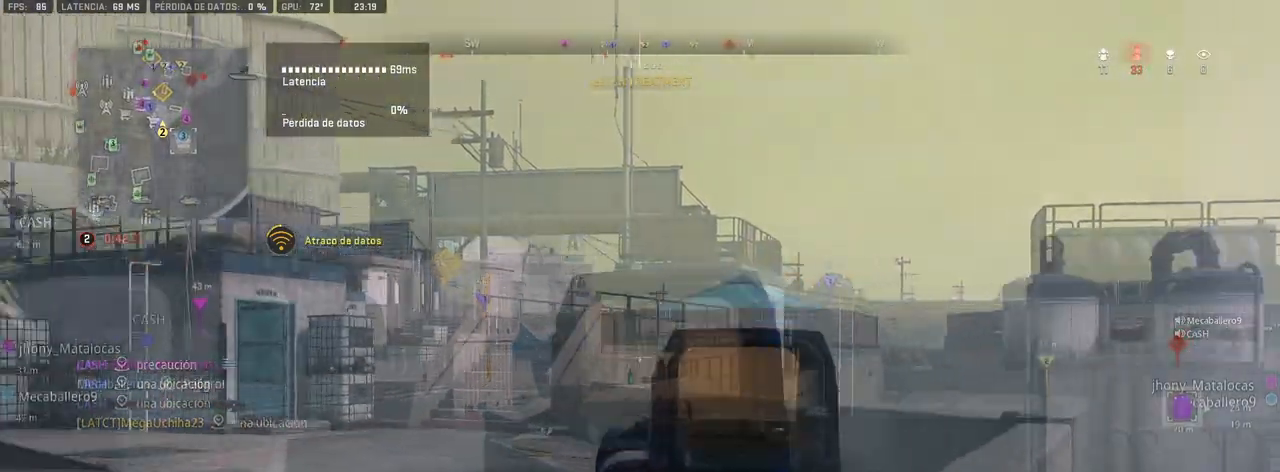
{"buttons": [], "left_stick": "left", "right_stick": "right", "events": [[50, "CROSS", "up"], [50, "L1", "up"], [117, "CROSS", "down"], [150, "right_stick", "right"], [233, "CROSS", "up"], [283, "right_stick", "center"], [300, "left_stick", "left"], [400, "right_stick", "right"]]}
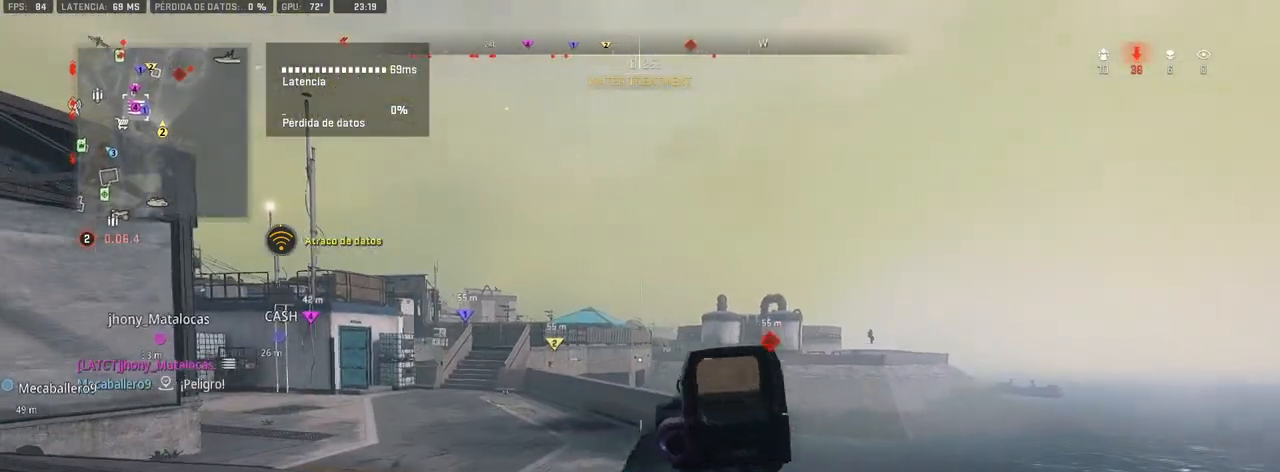
{"buttons": ["L1"], "left_stick": "left", "right_stick": "right", "events": [[33, "right_stick", "center"], [67, "L1", "down"], [133, "right_stick", "right"], [283, "right_stick", "center"], [383, "right_stick", "right"]]}
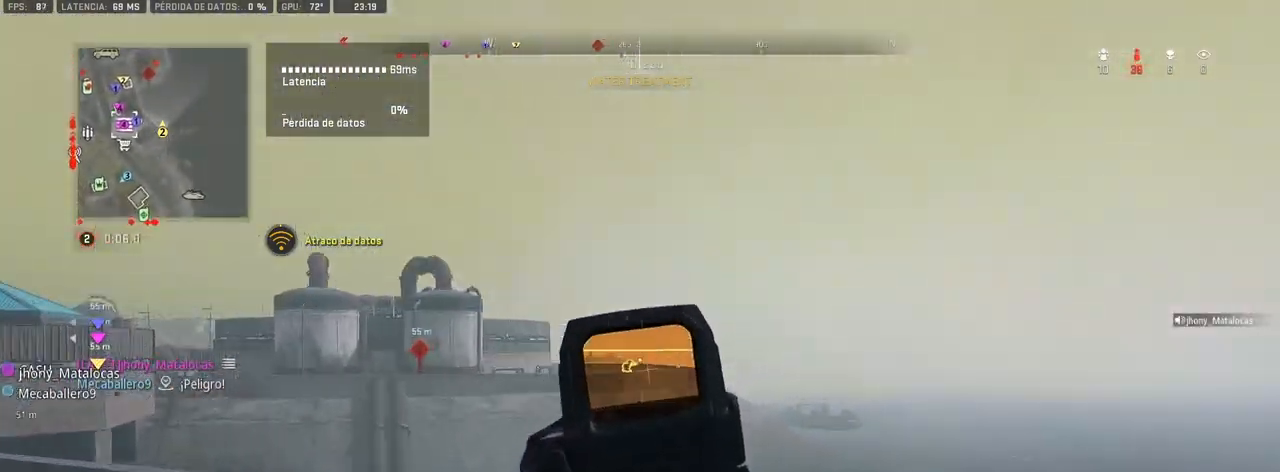
{"buttons": ["L1"], "left_stick": "left", "right_stick": "up", "events": [[17, "right_stick", "center"], [483, "right_stick", "up"]]}
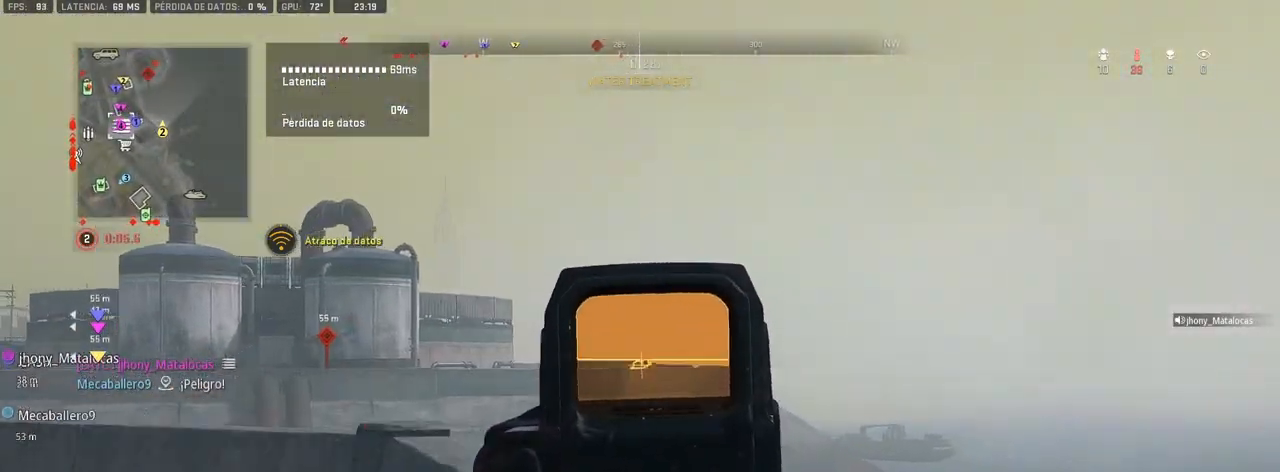
{"buttons": ["L1"], "left_stick": "center", "right_stick": "right", "events": [[67, "left_stick", "center"], [67, "right_stick", "center"], [133, "left_stick", "up"], [333, "left_stick", "center"], [417, "DPAD_UP", "down"], [450, "right_stick", "right"], [500, "DPAD_UP", "up"]]}
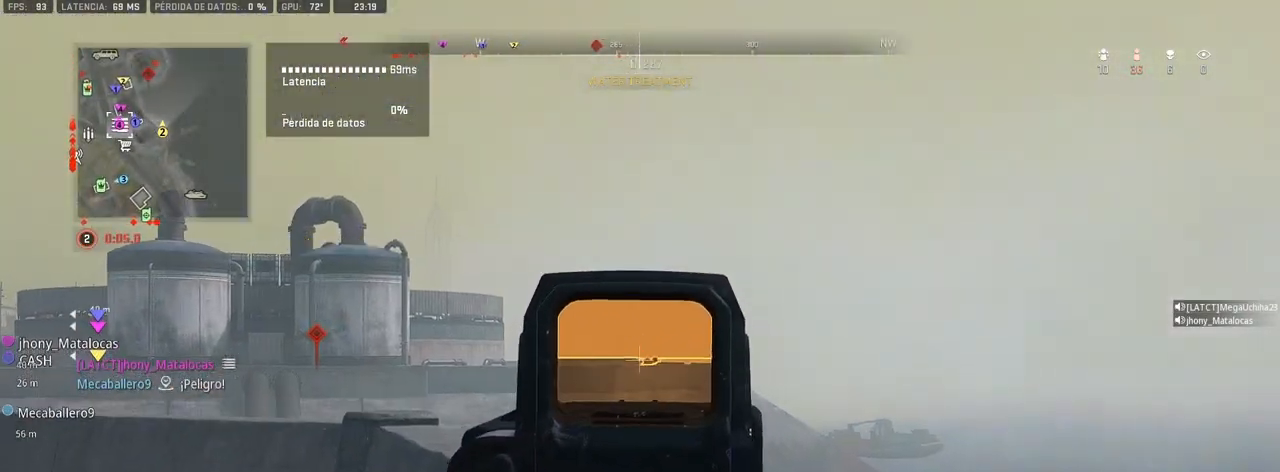
{"buttons": ["L1", "R1"], "left_stick": "center", "right_stick": "center", "events": [[183, "right_stick", "center"], [200, "left_stick", "left"], [317, "right_stick", "down-right"], [367, "R1", "down"], [400, "right_stick", "center"], [417, "left_stick", "center"]]}
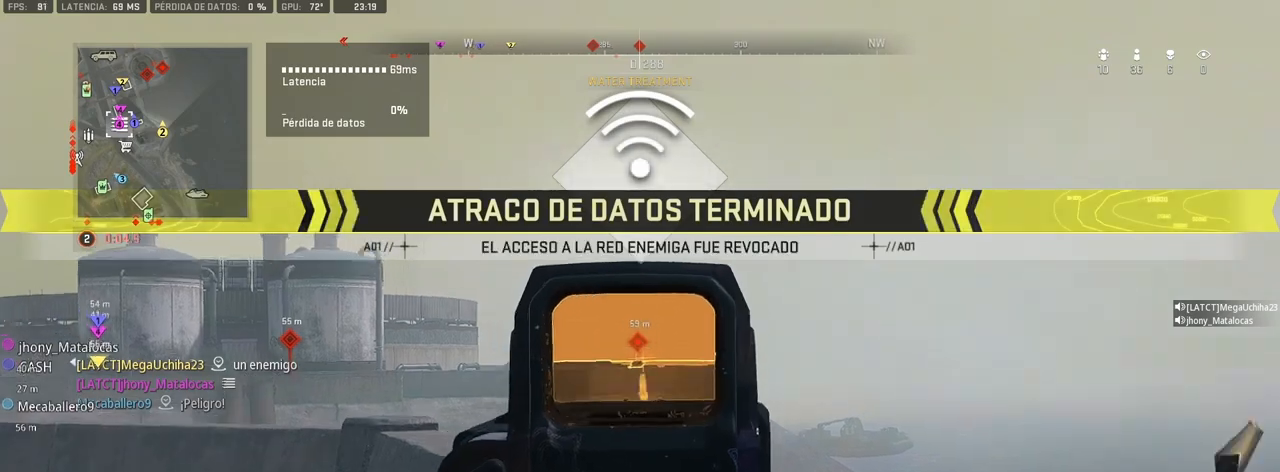
{"buttons": ["L1", "R1"], "left_stick": "center", "right_stick": "down", "events": [[17, "right_stick", "down"]]}
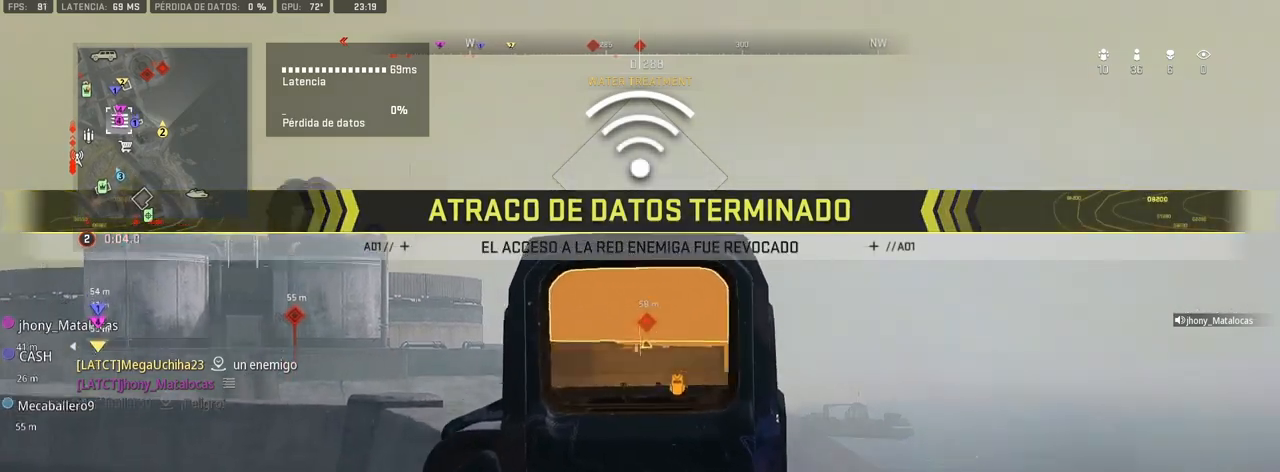
{"buttons": ["L1", "R1"], "left_stick": "left", "right_stick": "down", "events": [[133, "right_stick", "center"], [367, "left_stick", "left"], [417, "right_stick", "down-right"], [483, "right_stick", "down"]]}
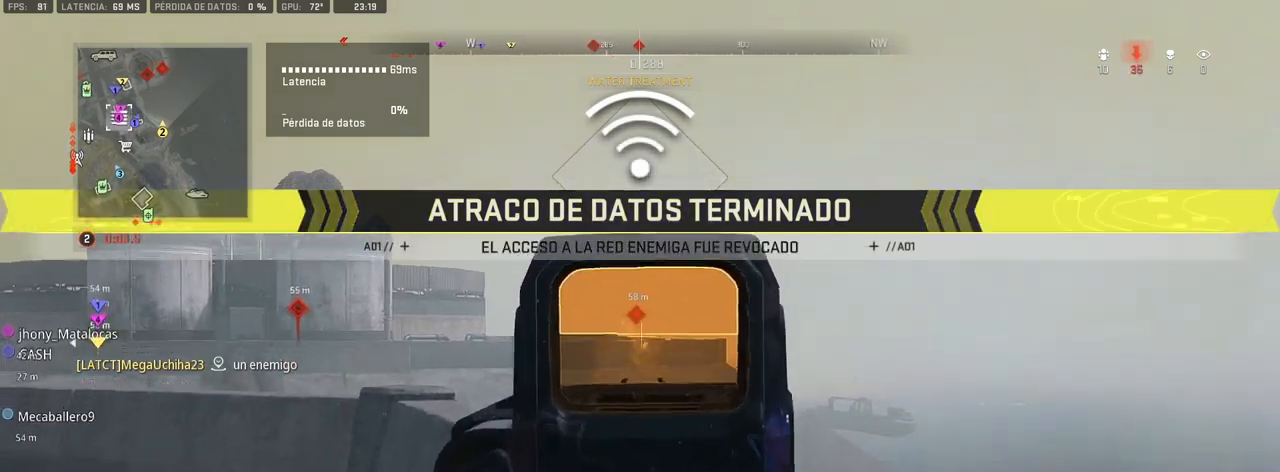
{"buttons": ["L1"], "left_stick": "center", "right_stick": "center", "events": [[117, "right_stick", "center"], [167, "right_stick", "down"], [250, "left_stick", "center"], [250, "right_stick", "center"], [417, "R1", "up"]]}
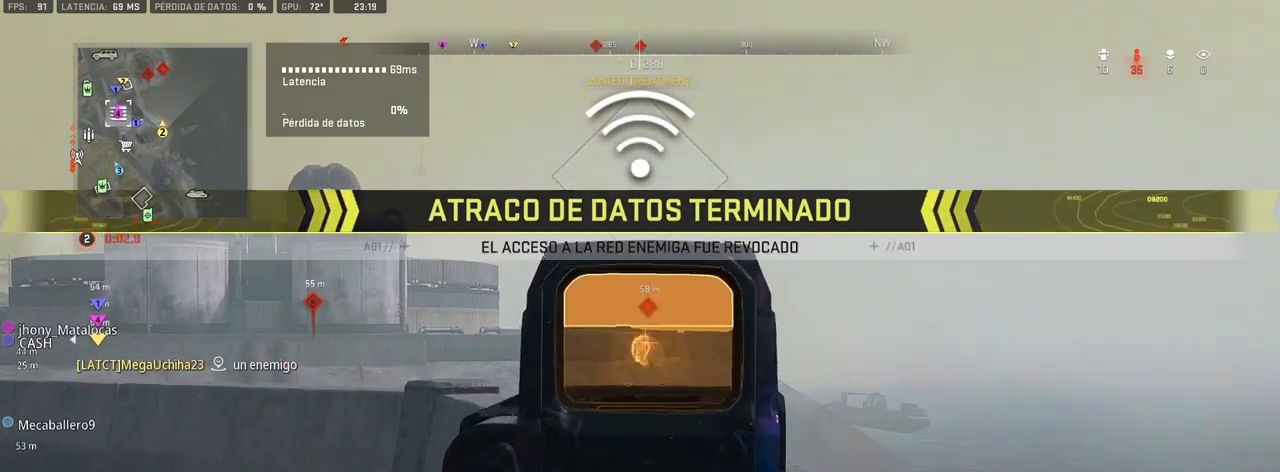
{"buttons": ["L1"], "left_stick": "center", "right_stick": "center", "events": [[117, "DPAD_UP", "down"], [183, "DPAD_UP", "up"], [183, "right_stick", "up"], [283, "right_stick", "center"], [333, "CIRCLE", "down"], [450, "CIRCLE", "up"]]}
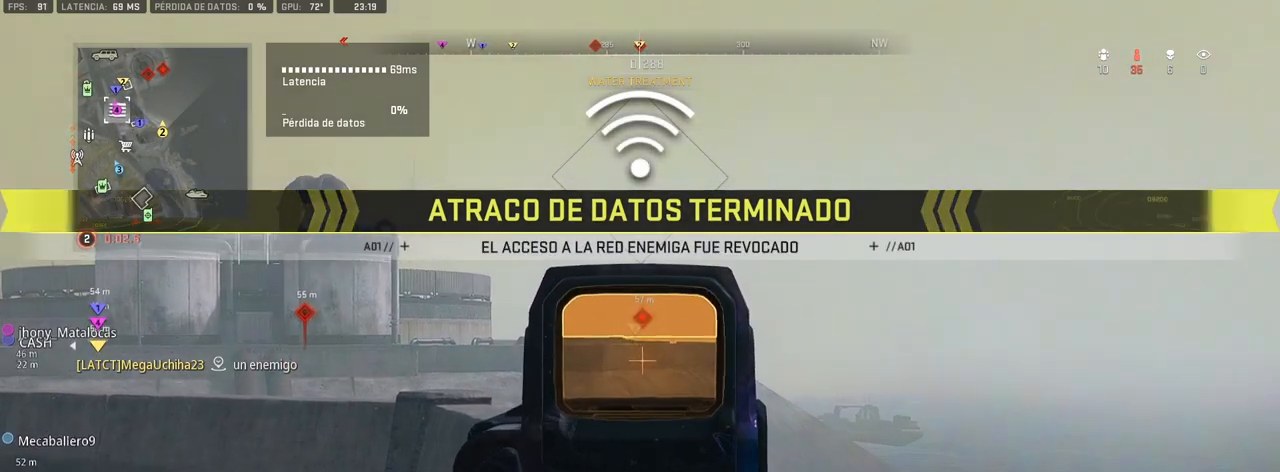
{"buttons": ["L1"], "left_stick": "right", "right_stick": "center", "events": [[217, "left_stick", "right"], [433, "right_stick", "up"], [483, "right_stick", "center"]]}
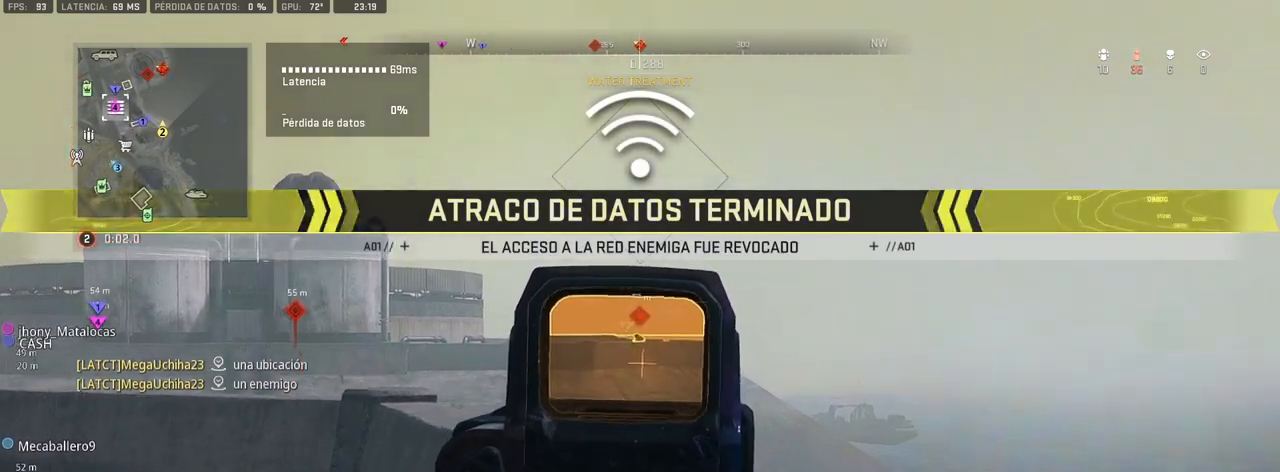
{"buttons": ["L1"], "left_stick": "center", "right_stick": "up", "events": [[17, "R3", "down"], [83, "R3", "up"], [117, "left_stick", "up-left"], [133, "right_stick", "up"], [233, "right_stick", "center"], [283, "CROSS", "down"], [383, "CROSS", "up"], [383, "left_stick", "center"], [433, "right_stick", "up"]]}
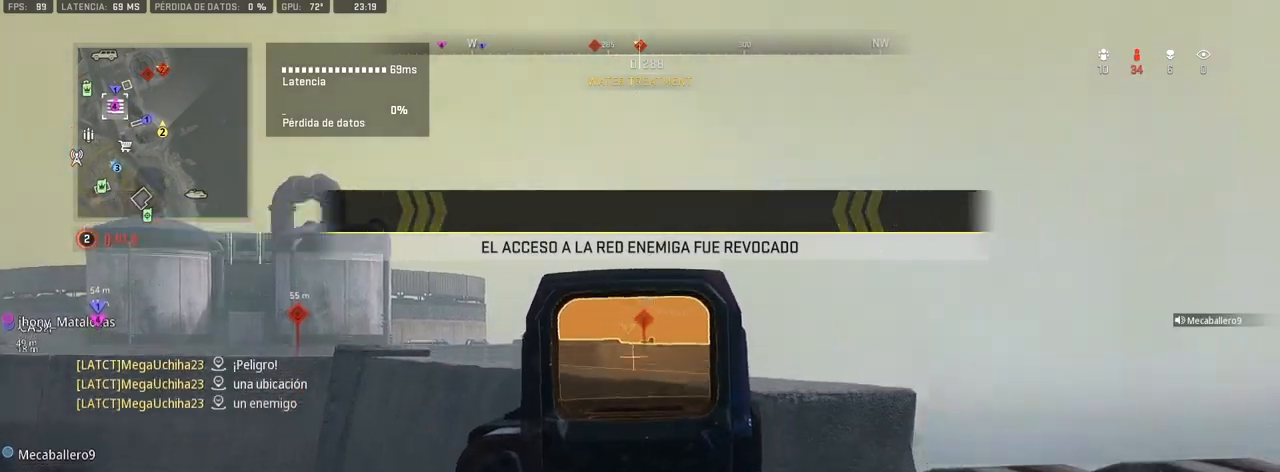
{"buttons": ["L1", "R1"], "left_stick": "center", "right_stick": "center", "events": [[100, "R1", "down"], [150, "right_stick", "down"], [500, "right_stick", "center"]]}
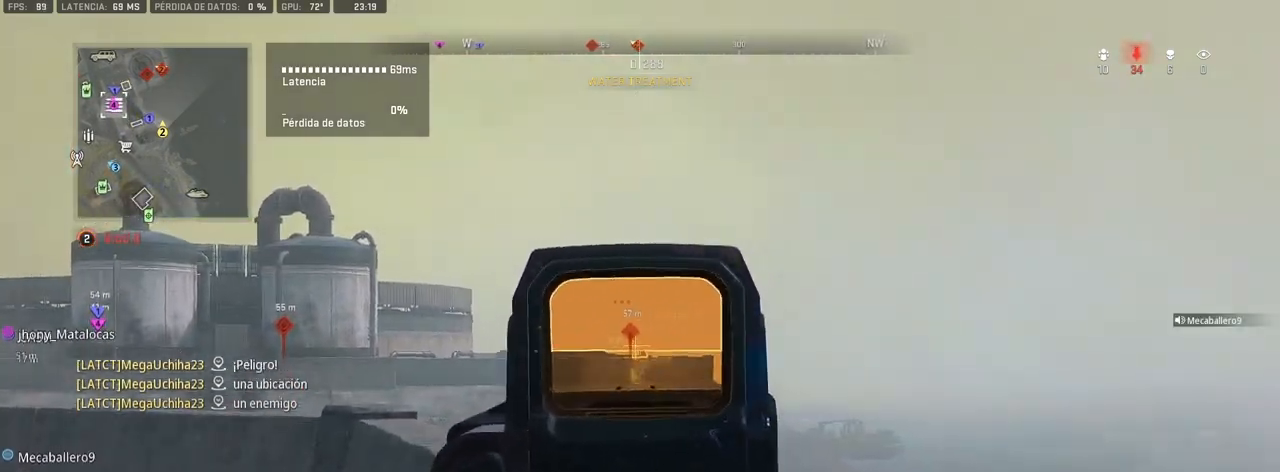
{"buttons": ["L1", "R1"], "left_stick": "center", "right_stick": "center", "events": [[50, "right_stick", "down"], [217, "left_stick", "left"], [317, "right_stick", "center"], [367, "right_stick", "down-right"], [383, "left_stick", "center"], [450, "right_stick", "center"]]}
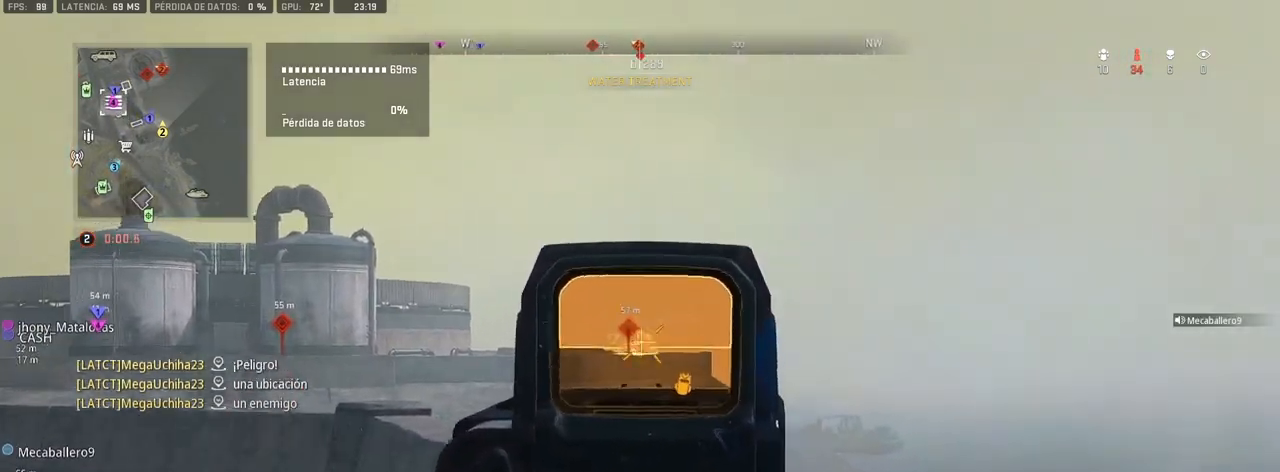
{"buttons": ["L1", "R1"], "left_stick": "center", "right_stick": "center", "events": [[67, "right_stick", "down"], [150, "left_stick", "left"], [300, "left_stick", "center"], [400, "right_stick", "center"]]}
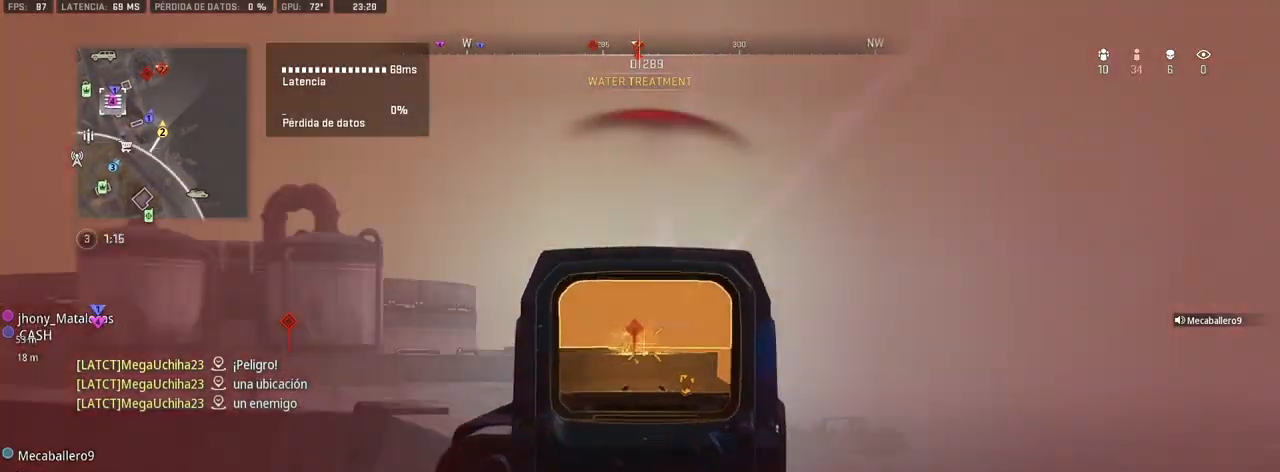
{"buttons": ["L1", "R1"], "left_stick": "left", "right_stick": "left", "events": [[33, "left_stick", "left"], [50, "right_stick", "left"], [150, "left_stick", "center"], [150, "right_stick", "center"], [217, "left_stick", "right"], [450, "left_stick", "left"], [483, "right_stick", "left"]]}
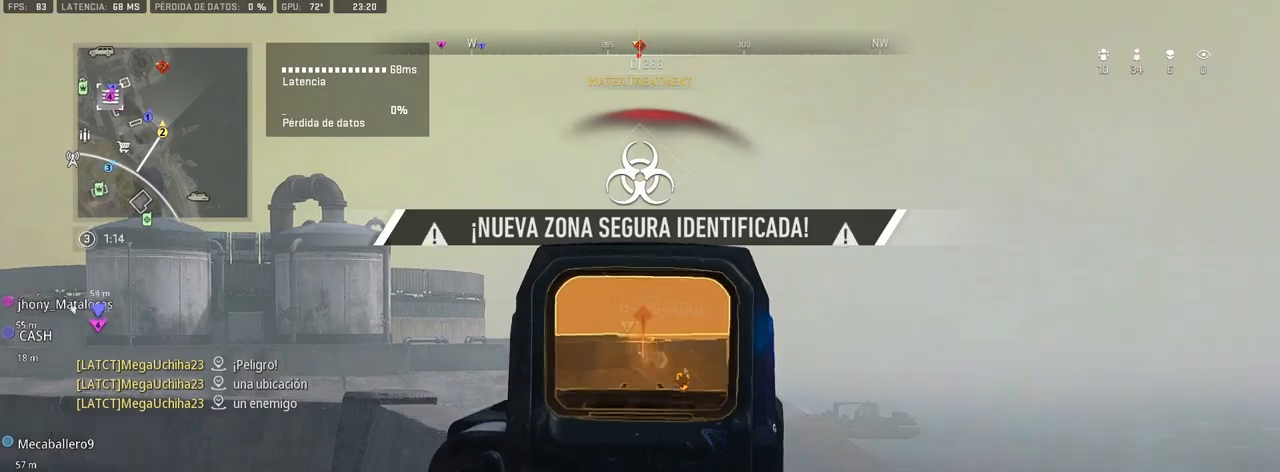
{"buttons": ["L1"], "left_stick": "up-right", "right_stick": "center", "events": [[83, "right_stick", "center"], [300, "left_stick", "center"], [317, "R1", "up"], [383, "R3", "down"], [467, "left_stick", "up-right"], [483, "R3", "up"]]}
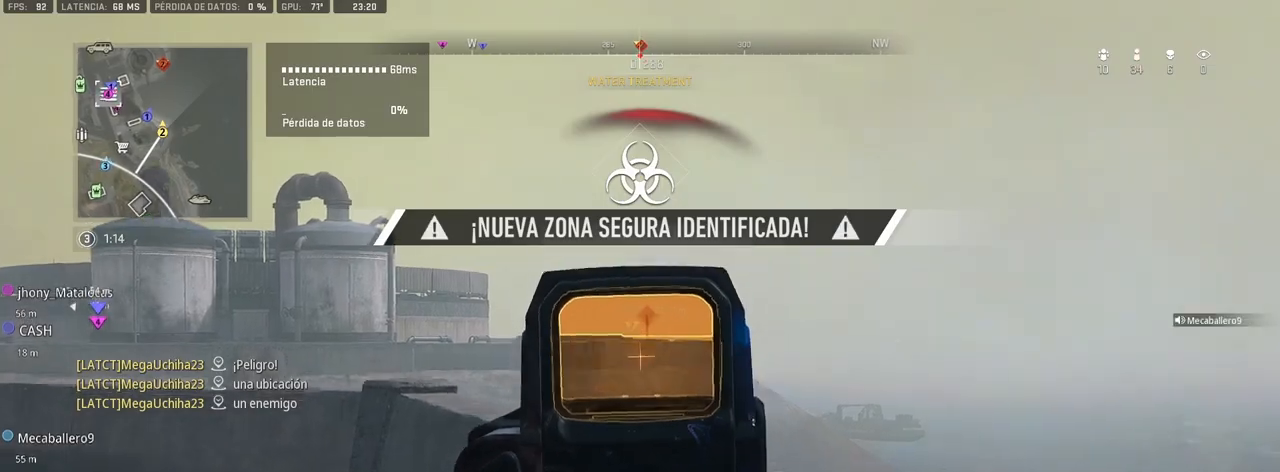
{"buttons": ["L1"], "left_stick": "center", "right_stick": "center", "events": [[300, "left_stick", "center"], [350, "CROSS", "down"], [483, "CROSS", "up"]]}
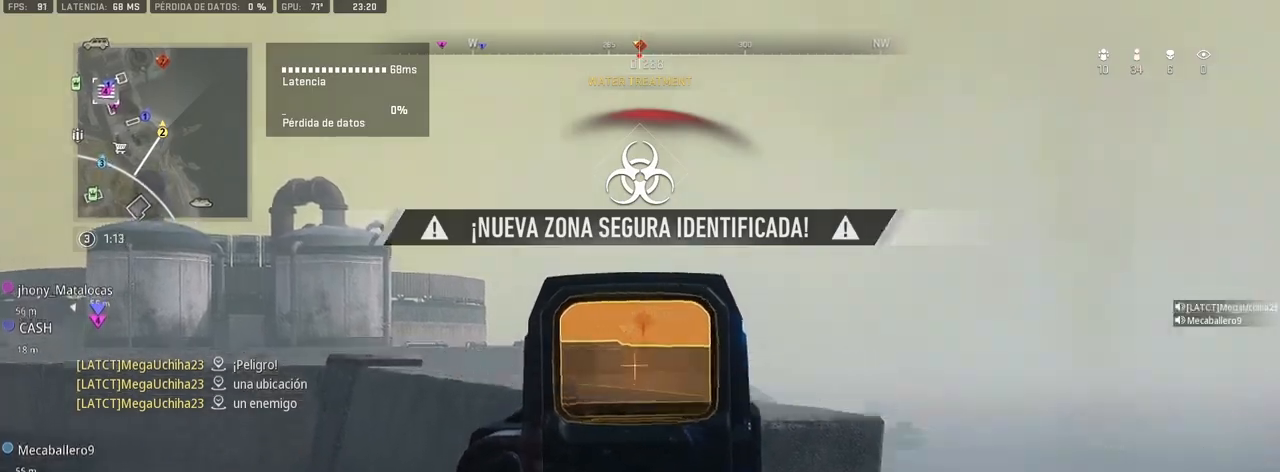
{"buttons": [], "left_stick": "left", "right_stick": "left", "events": [[117, "DPAD_UP", "down"], [167, "DPAD_UP", "up"], [267, "L1", "up"], [267, "right_stick", "left"], [367, "left_stick", "down-left"], [450, "left_stick", "left"]]}
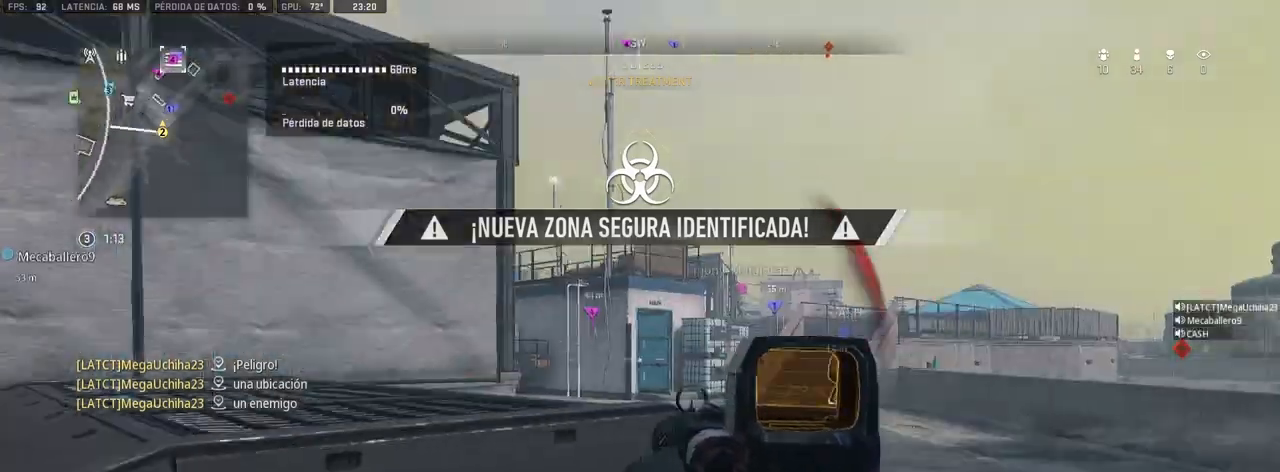
{"buttons": [], "left_stick": "up", "right_stick": "right", "events": [[100, "left_stick", "up"], [300, "right_stick", "center"], [433, "right_stick", "right"]]}
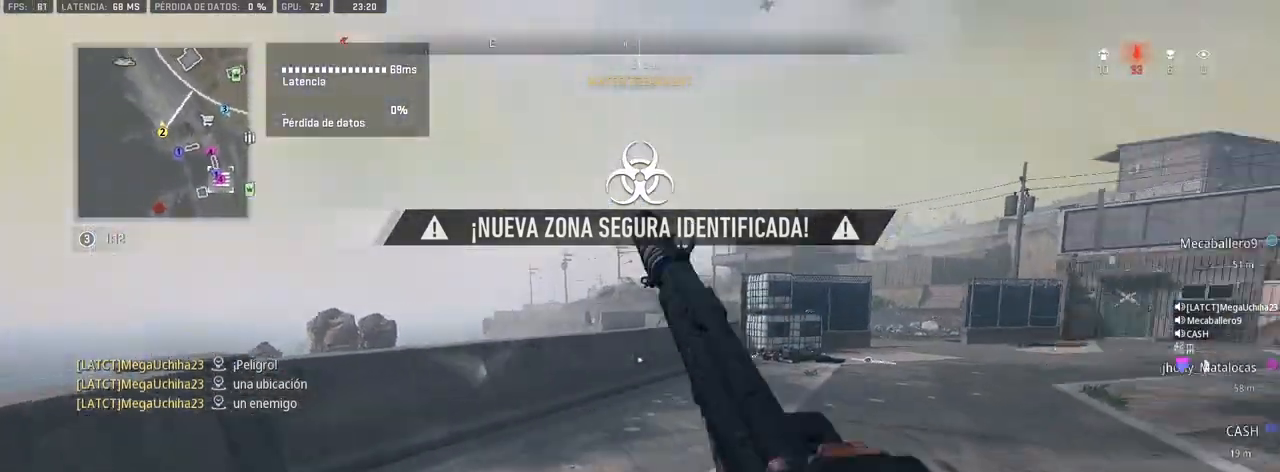
{"buttons": [], "left_stick": "up", "right_stick": "right", "events": [[83, "right_stick", "center"], [433, "right_stick", "right"]]}
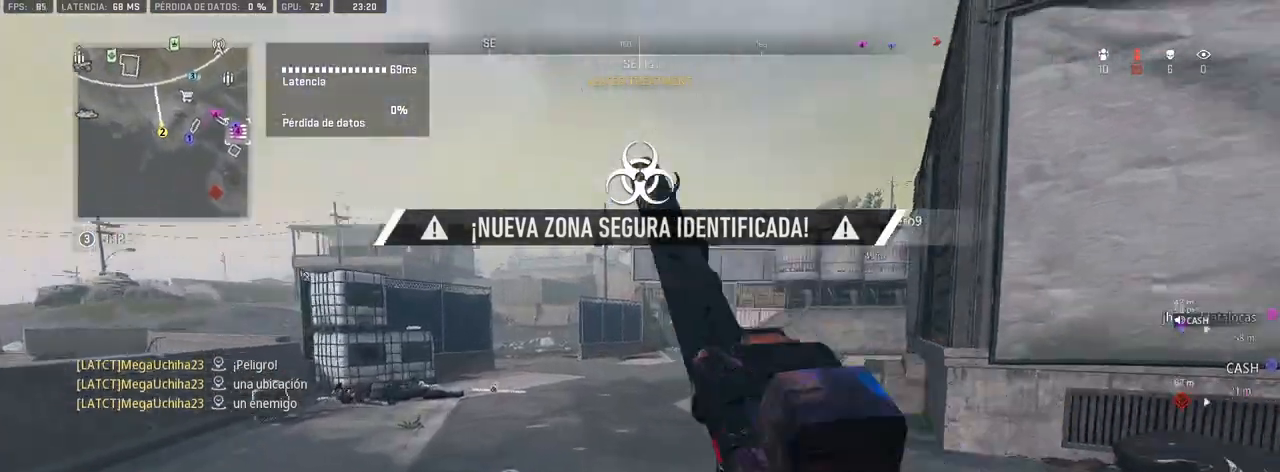
{"buttons": ["TRIANGLE"], "left_stick": "up", "right_stick": "center", "events": [[50, "right_stick", "center"], [467, "TRIANGLE", "down"]]}
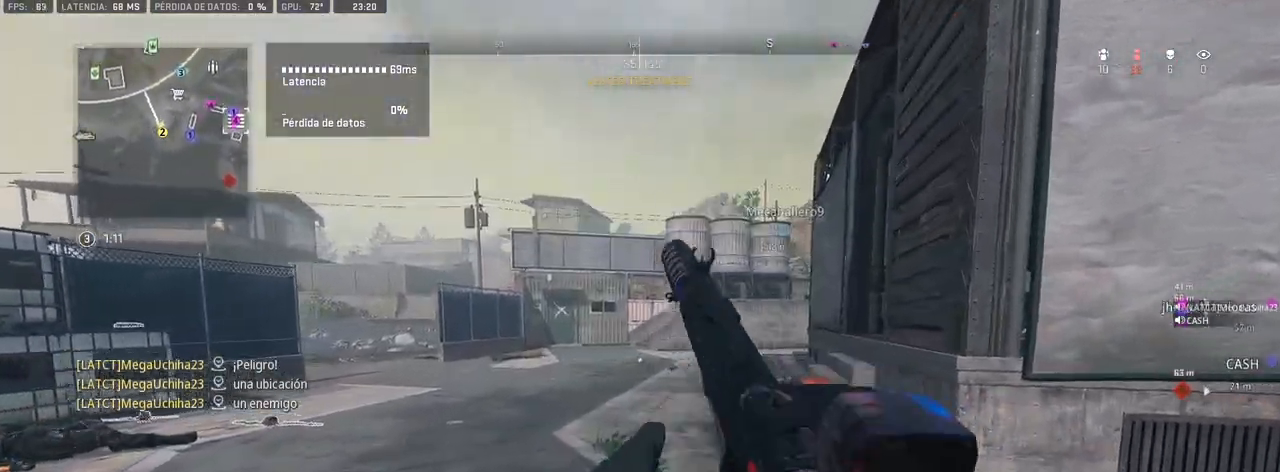
{"buttons": ["TRIANGLE"], "left_stick": "up", "right_stick": "center", "events": []}
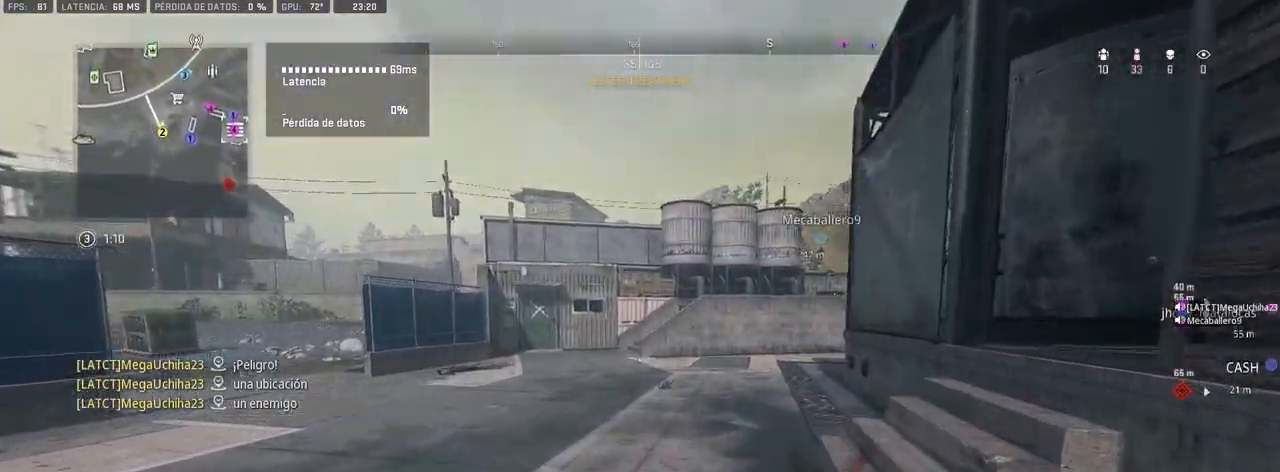
{"buttons": ["TRIANGLE"], "left_stick": "up", "right_stick": "right", "events": [[50, "right_stick", "right"], [183, "right_stick", "center"], [400, "right_stick", "right"]]}
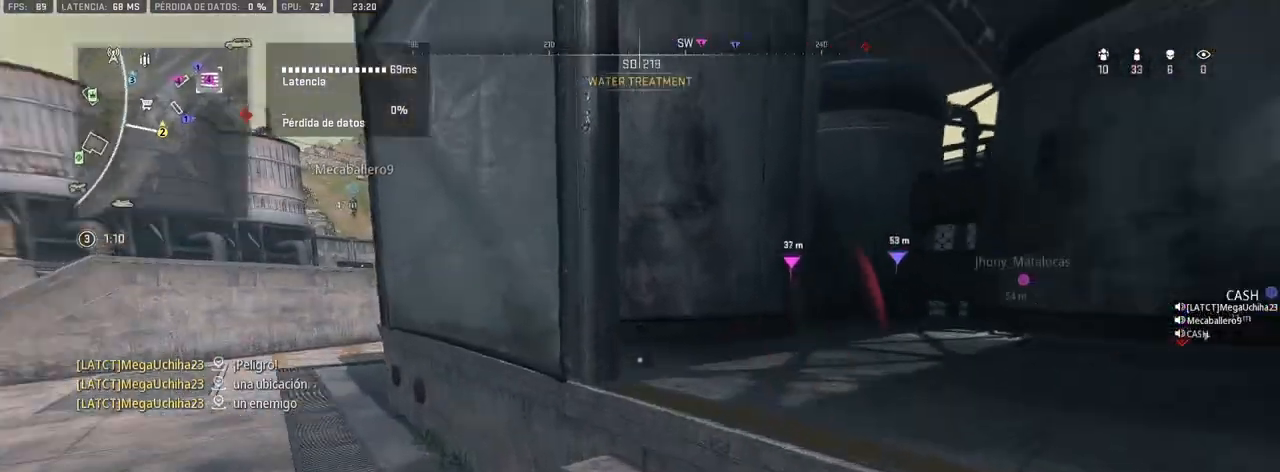
{"buttons": ["TRIANGLE"], "left_stick": "down-left", "right_stick": "left"}
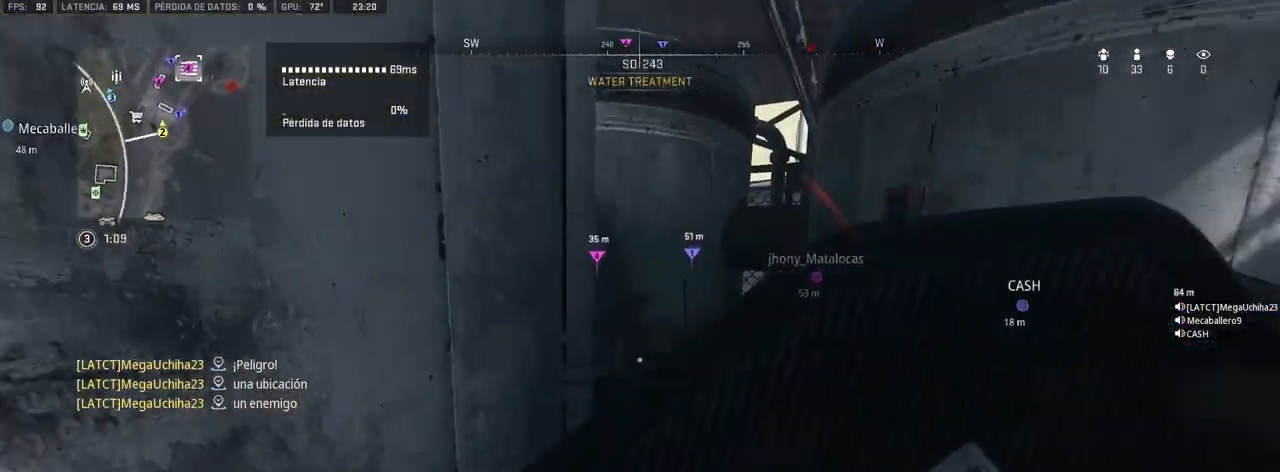
{"buttons": ["TRIANGLE"], "left_stick": "up", "right_stick": "left", "events": [[133, "left_stick", "up-left"], [200, "right_stick", "center"], [217, "left_stick", "up"], [500, "right_stick", "left"]]}